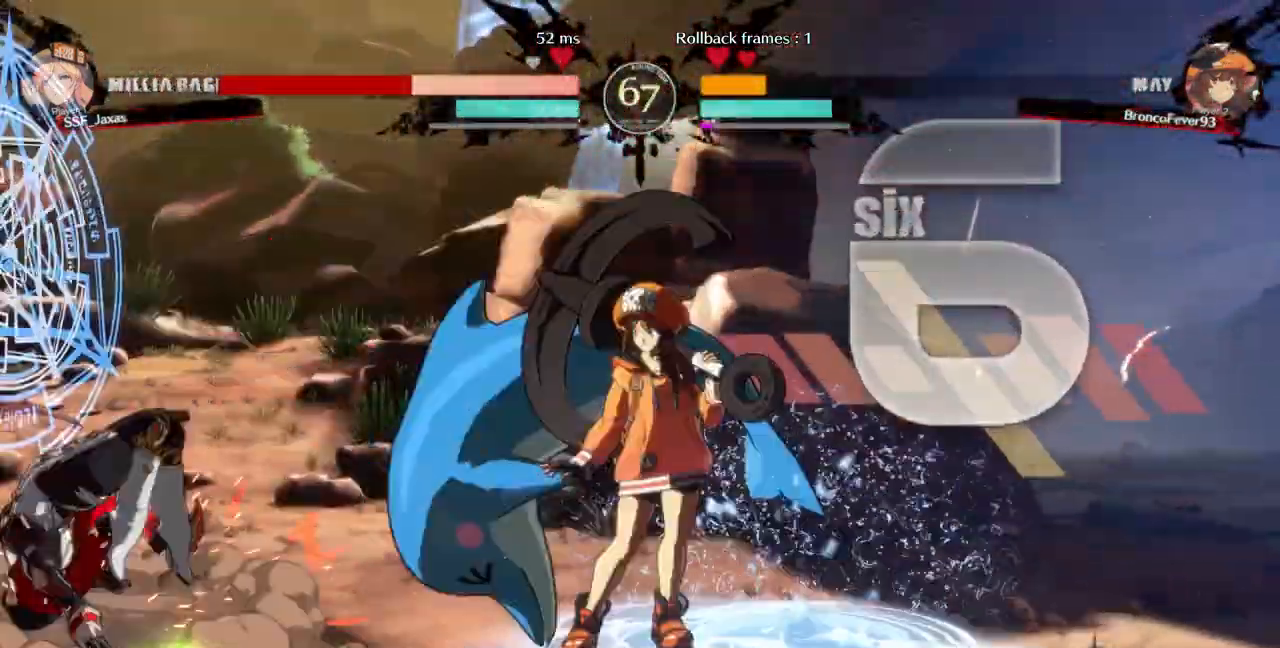
Gameplay with a controller (arcade stick); each line is a JSON object with the inputs held at the frame after it. "events" lists button and stick changes between this image and that frame as [ms after this image, input, new state], when the widget could be followed in between. Not read: L3 R3 SELECT START other_buttons.
{"buttons": ["DPAD_LEFT"]}
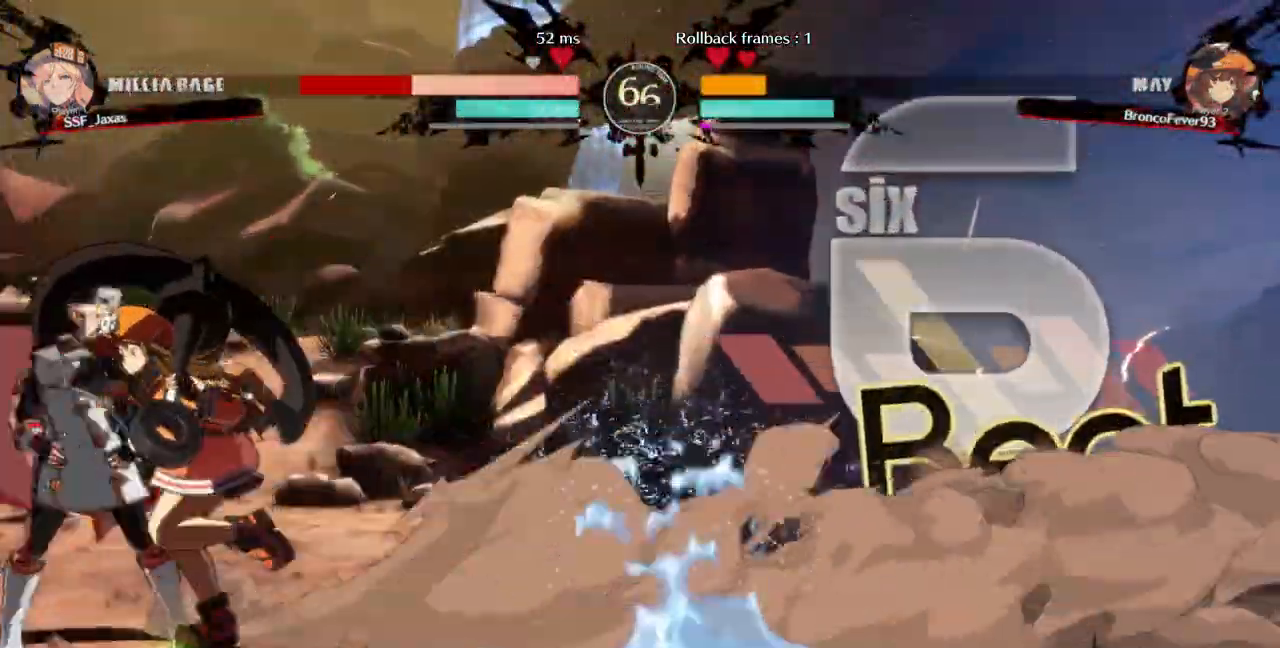
{"buttons": ["DPAD_LEFT"], "events": [[100, "DPAD_UP", "down"], [200, "DPAD_UP", "up"]]}
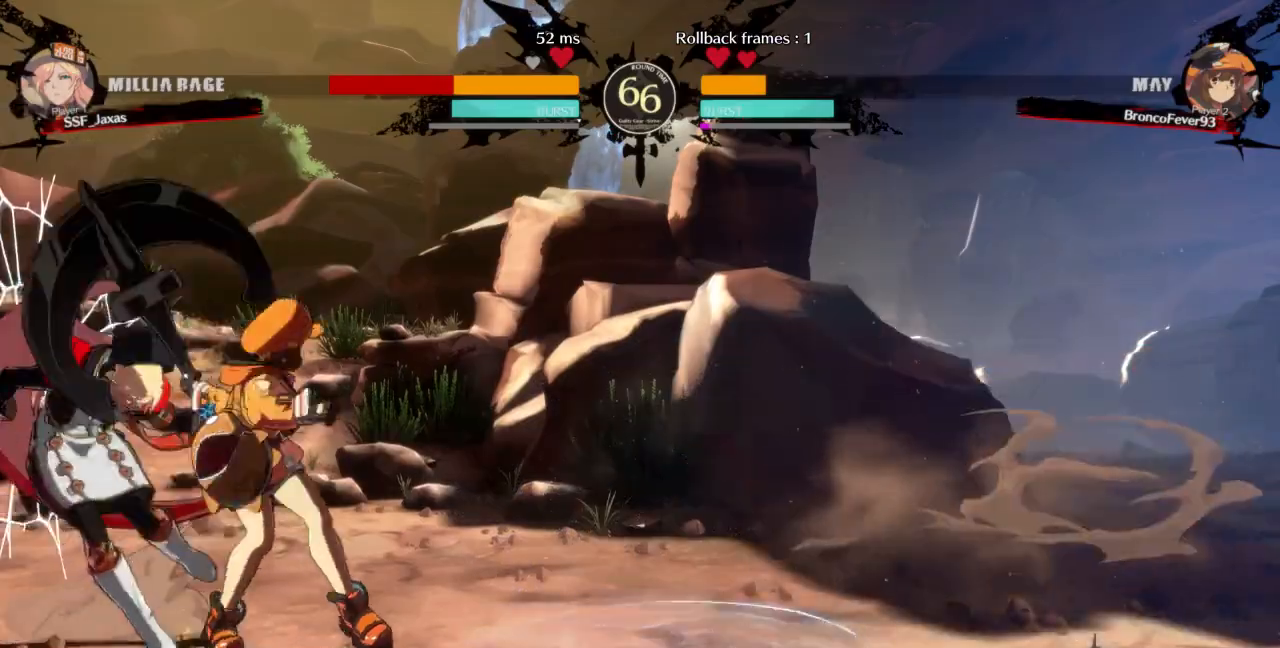
{"buttons": ["SQUARE", "TRIANGLE", "DPAD_DOWN", "DPAD_LEFT"], "events": [[100, "DPAD_DOWN", "down"], [467, "SQUARE", "down"], [467, "TRIANGLE", "down"]]}
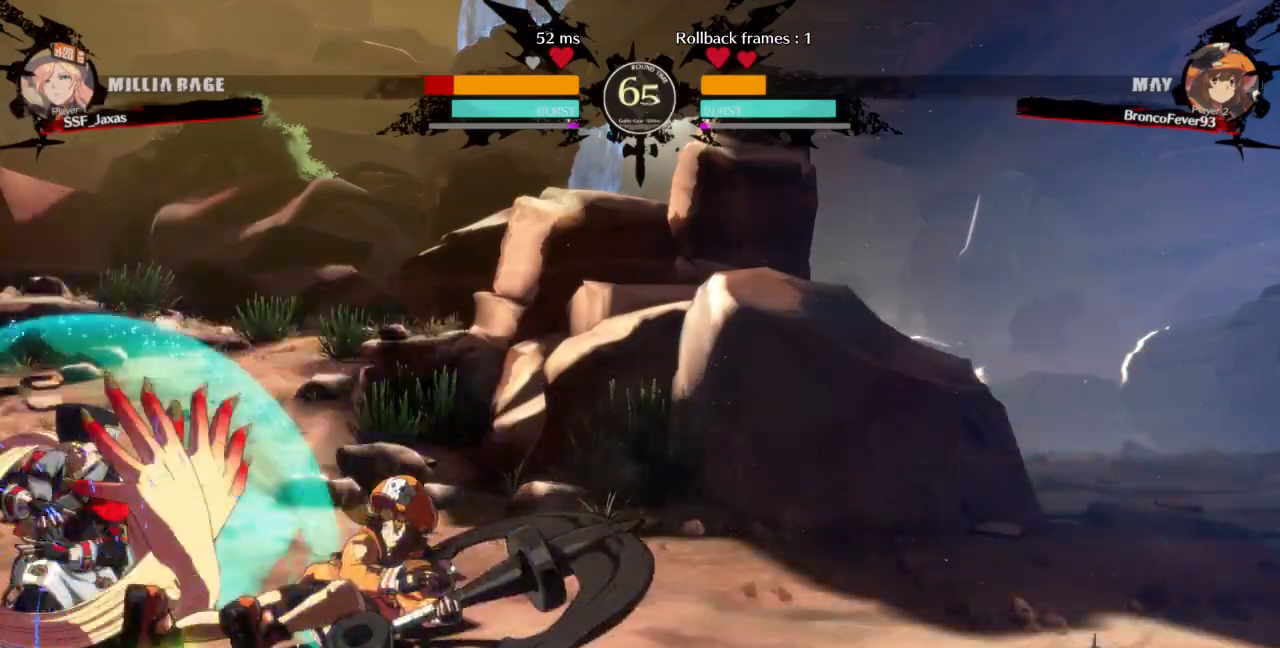
{"buttons": ["DPAD_DOWN", "DPAD_LEFT"], "events": [[200, "SQUARE", "up"], [200, "TRIANGLE", "up"]]}
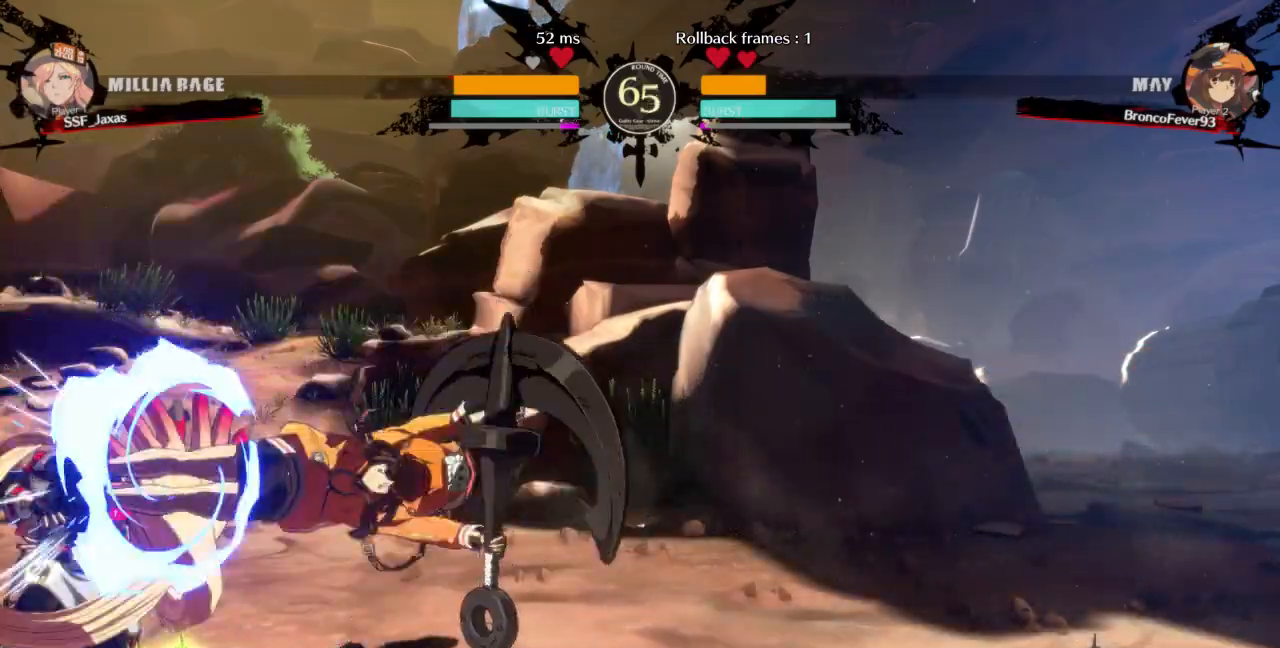
{"buttons": ["DPAD_DOWN", "DPAD_LEFT"], "events": []}
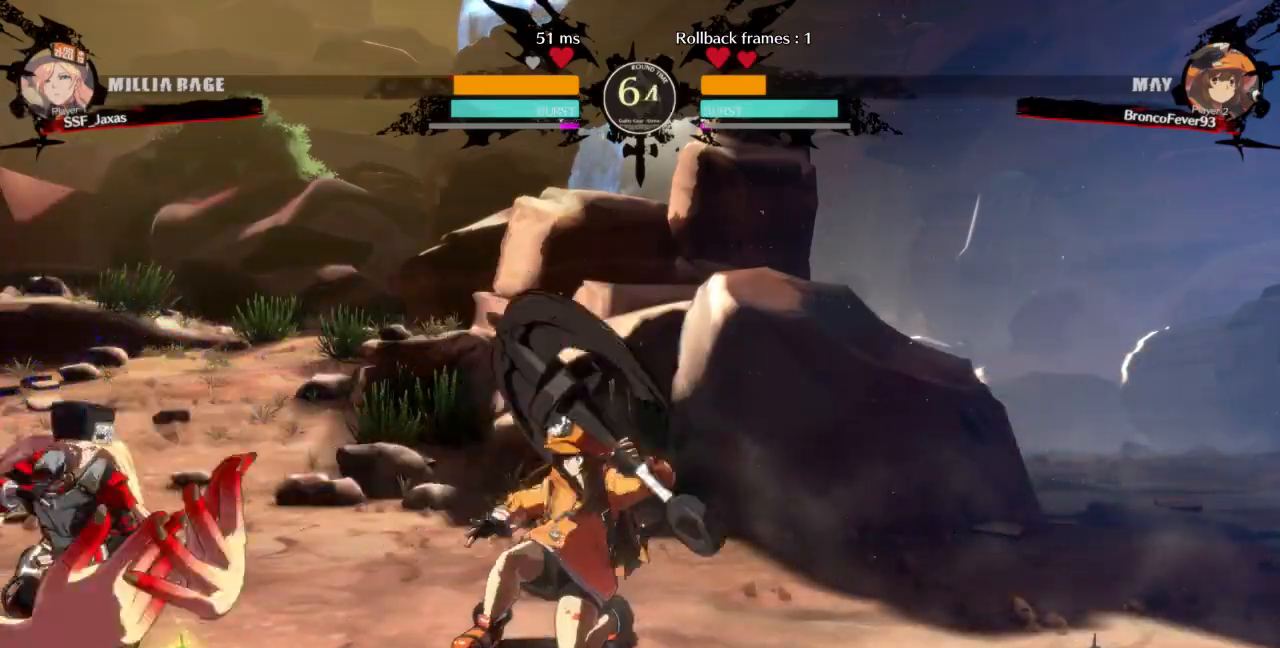
{"buttons": []}